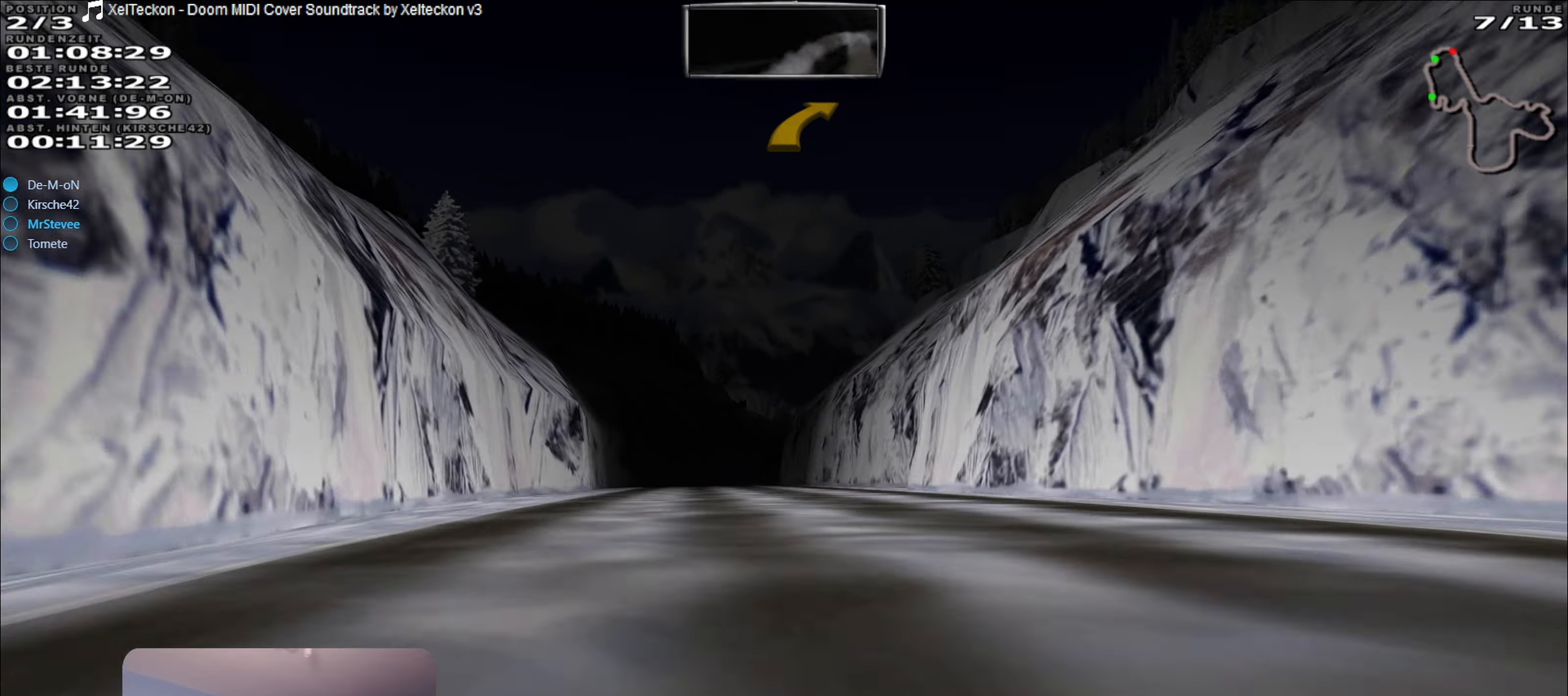
Gameplay with a controller (Xbox layout); each line is a JSON object with the inputs held at the frame after it. "events" lists button and stick changes between this image and that frame as [ms after this image, input, new state], when the widget could be followed in between. Not read: L3 R3.
{"buttons": ["R2"], "left_stick": "center", "right_stick": "center", "events": [[17, "left_stick", "center"], [217, "left_stick", "left"], [417, "left_stick", "center"]]}
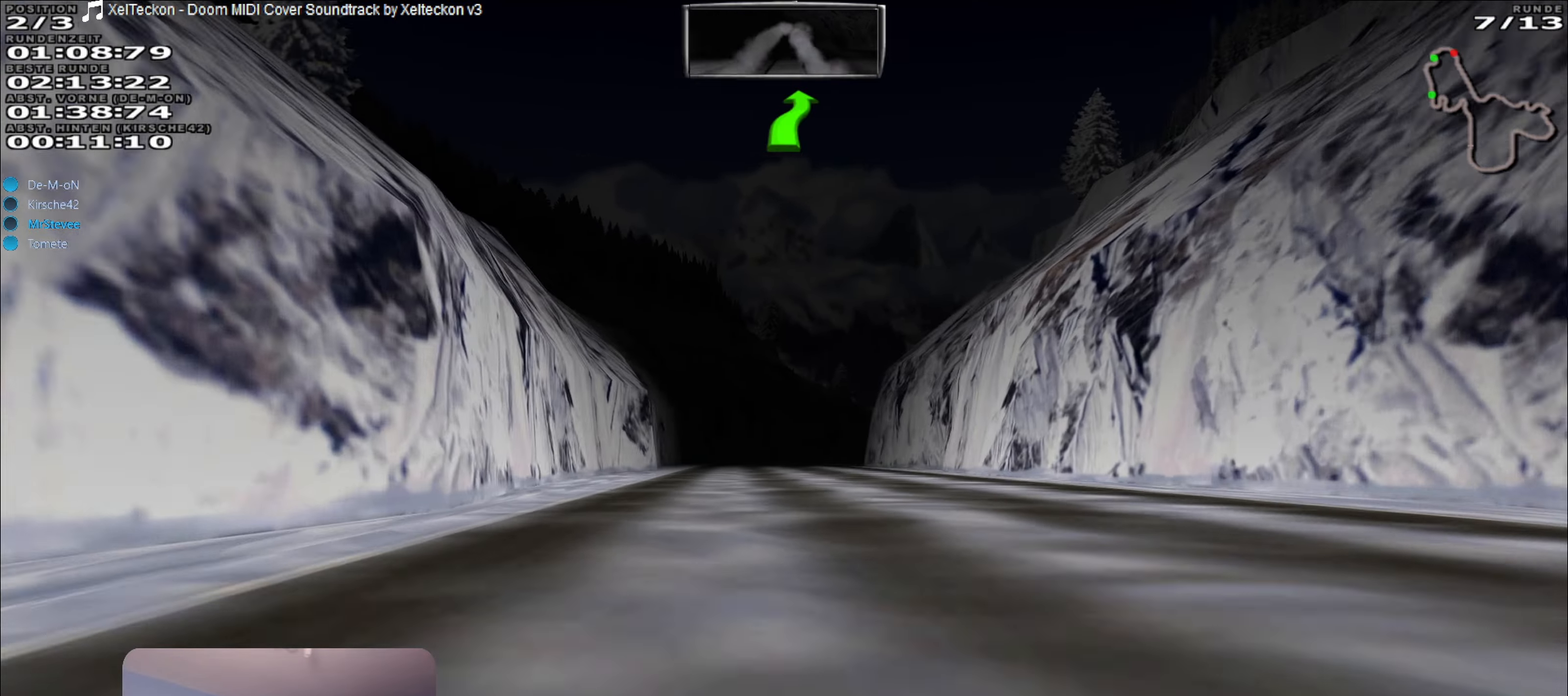
{"buttons": ["R2"], "left_stick": "center", "right_stick": "center", "events": [[234, "left_stick", "right"], [350, "left_stick", "center"]]}
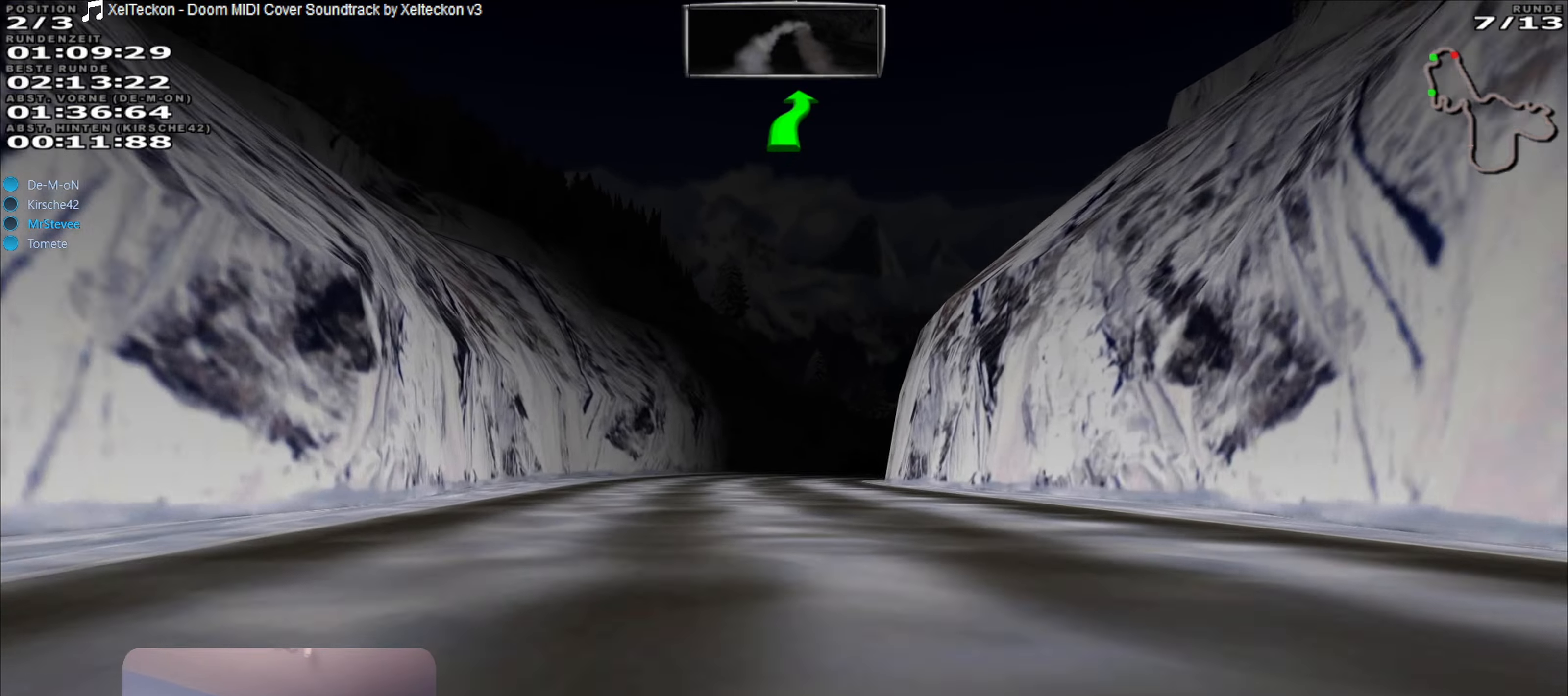
{"buttons": ["L2"], "left_stick": "right", "right_stick": "center", "events": [[67, "left_stick", "left"], [167, "left_stick", "center"], [300, "left_stick", "right"], [434, "R2", "up"], [450, "L2", "down"]]}
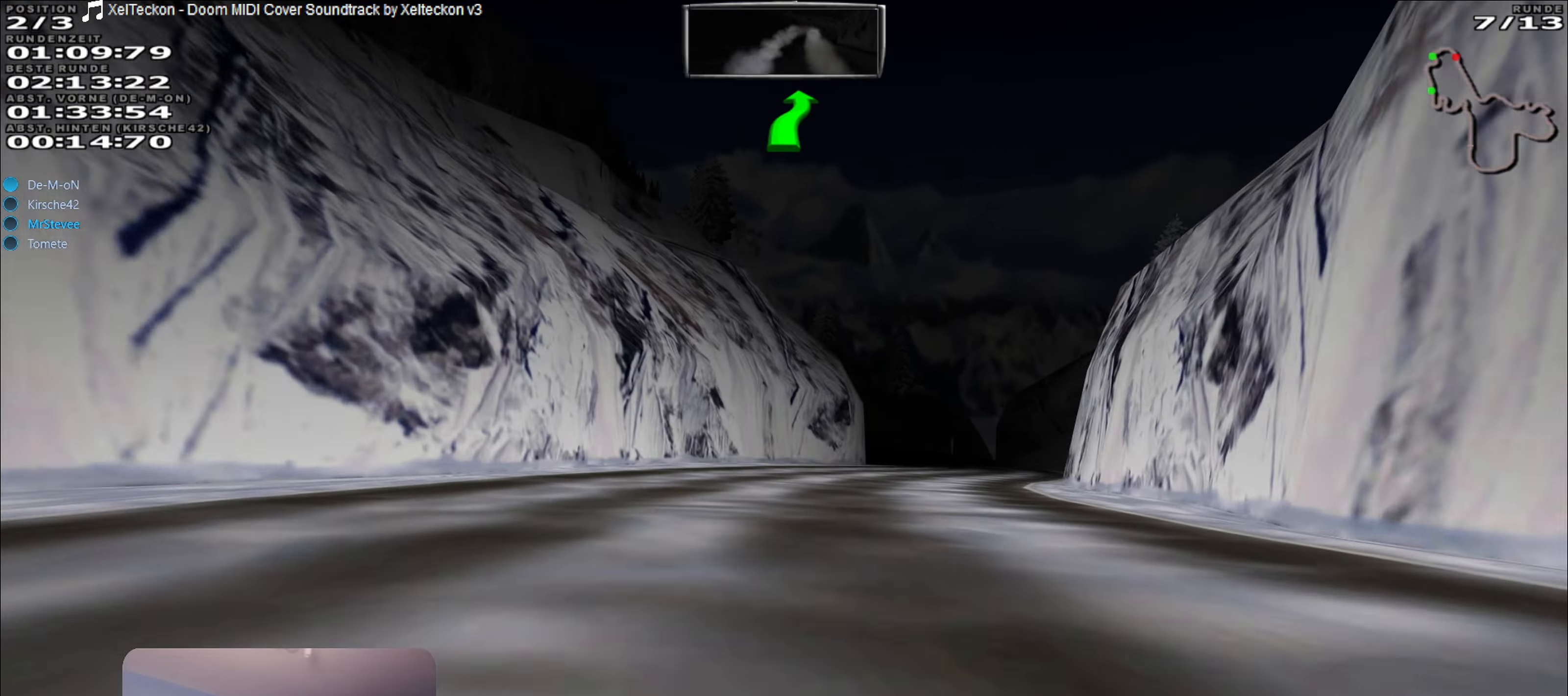
{"buttons": ["R2"], "left_stick": "down-left", "right_stick": "center", "events": [[167, "L2", "up"], [250, "left_stick", "center"], [434, "R2", "down"], [500, "left_stick", "down-left"]]}
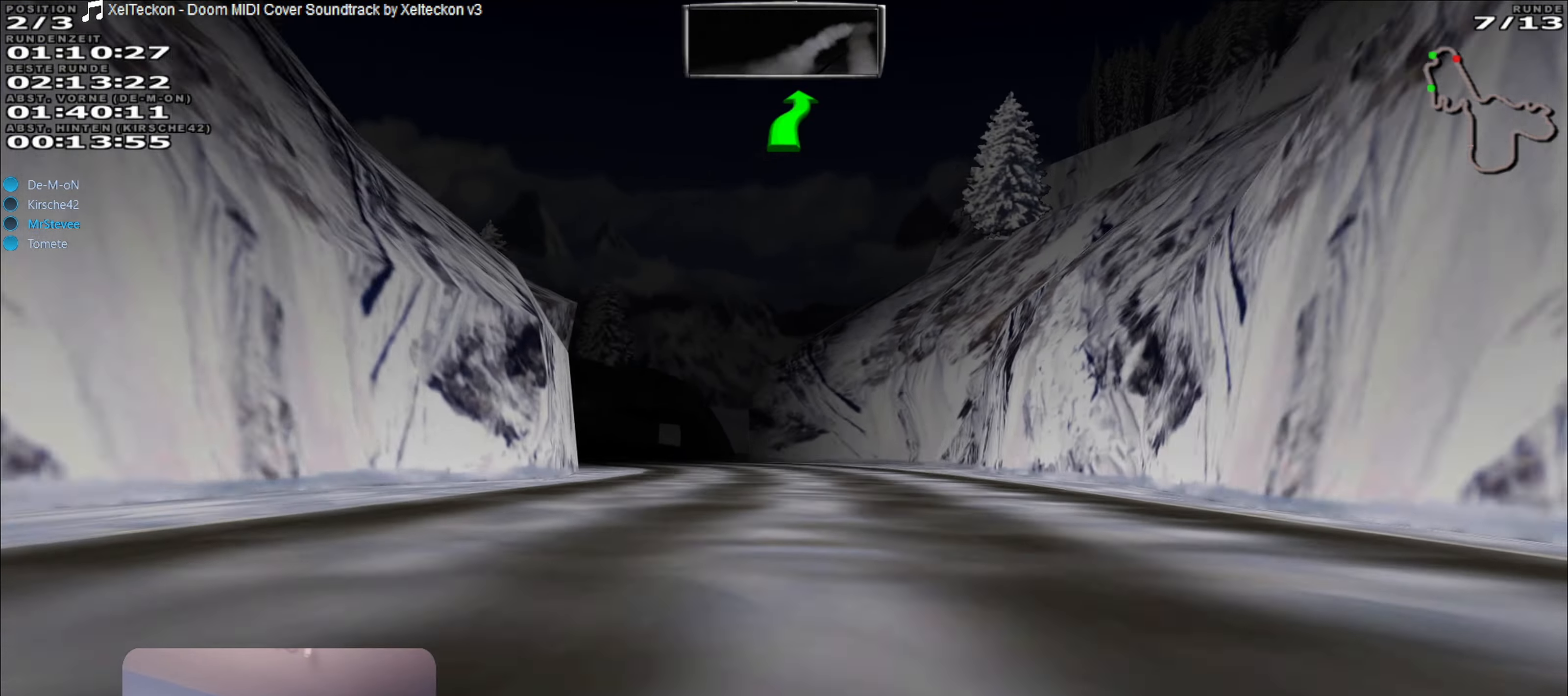
{"buttons": [], "left_stick": "center", "right_stick": "center", "events": [[117, "R2", "up"], [450, "left_stick", "center"]]}
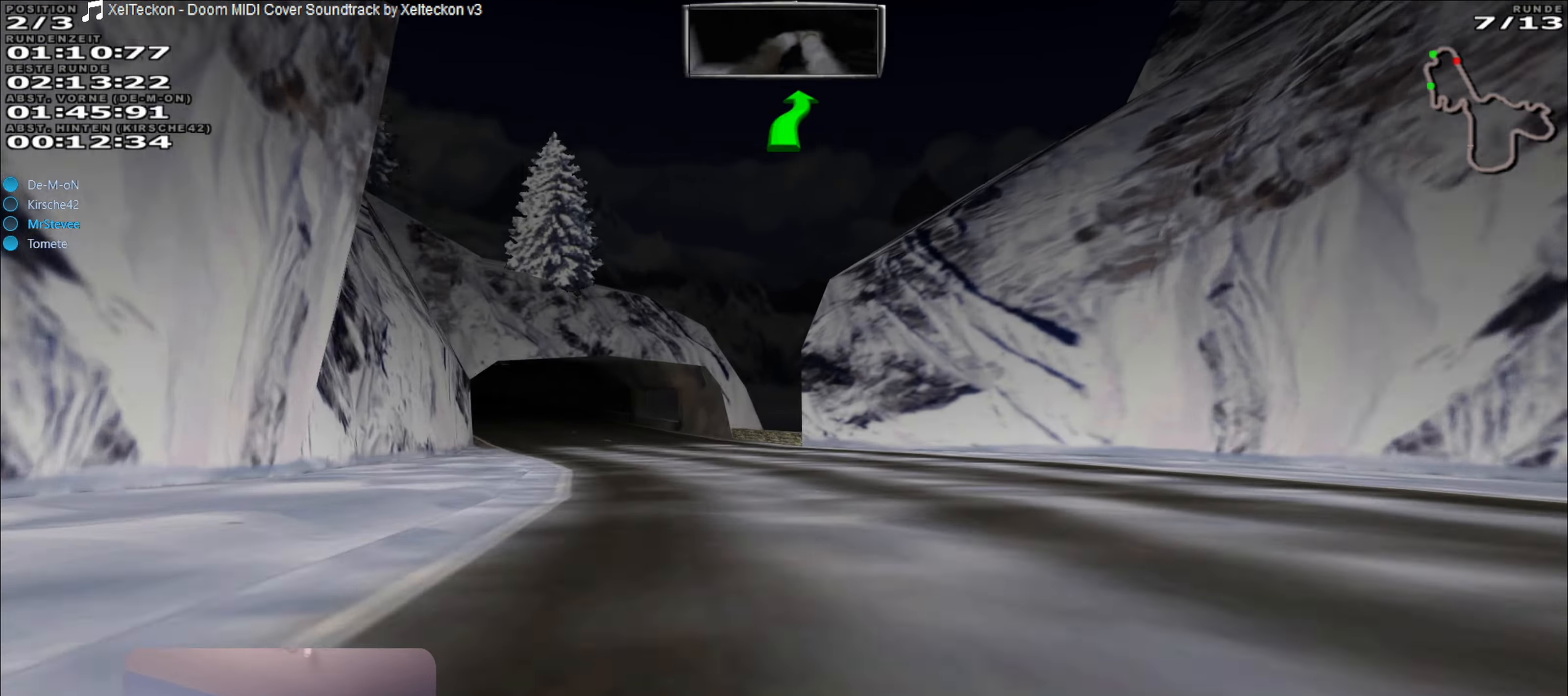
{"buttons": ["R2"], "left_stick": "left", "right_stick": "center", "events": [[50, "left_stick", "left"], [234, "R2", "down"], [250, "left_stick", "center"], [384, "left_stick", "left"]]}
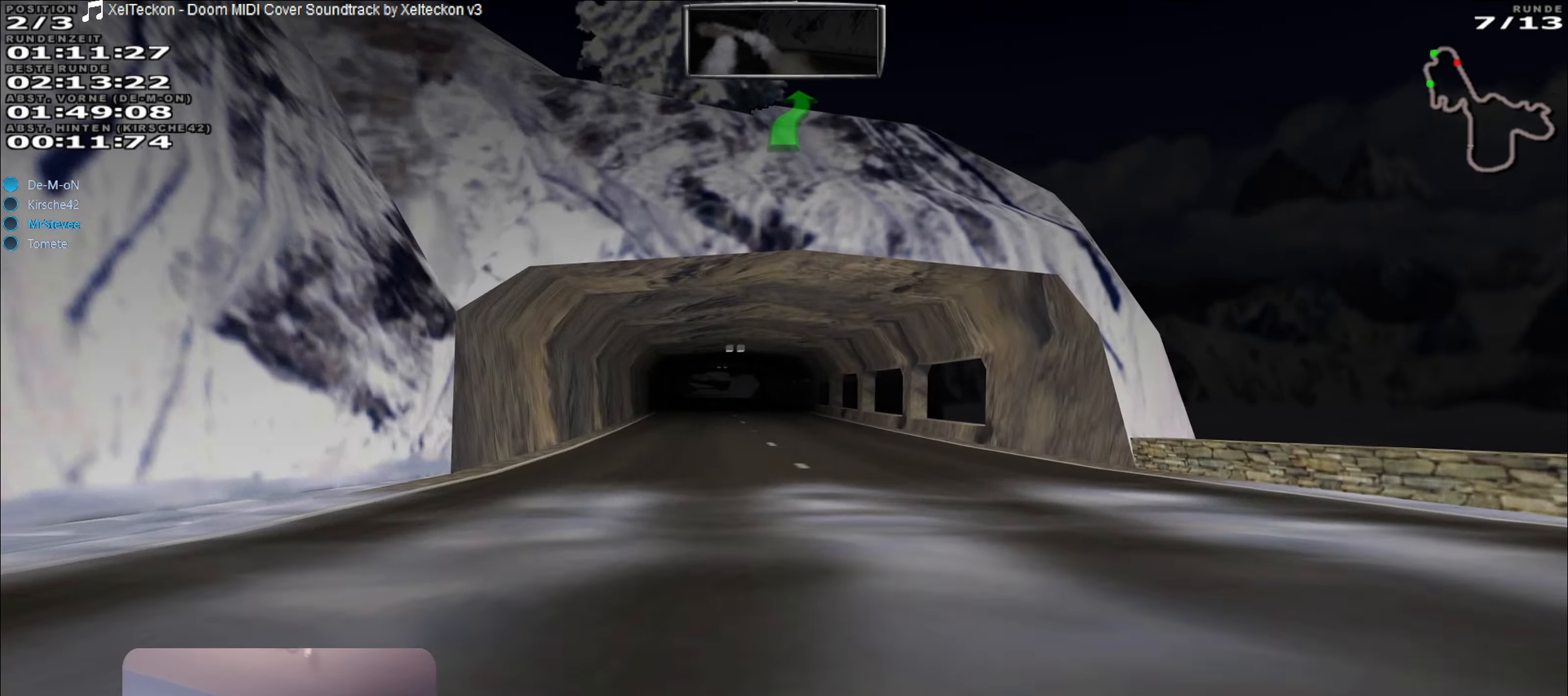
{"buttons": ["R2"], "left_stick": "right", "right_stick": "center", "events": [[34, "left_stick", "center"], [216, "left_stick", "right"], [333, "left_stick", "center"], [466, "left_stick", "right"]]}
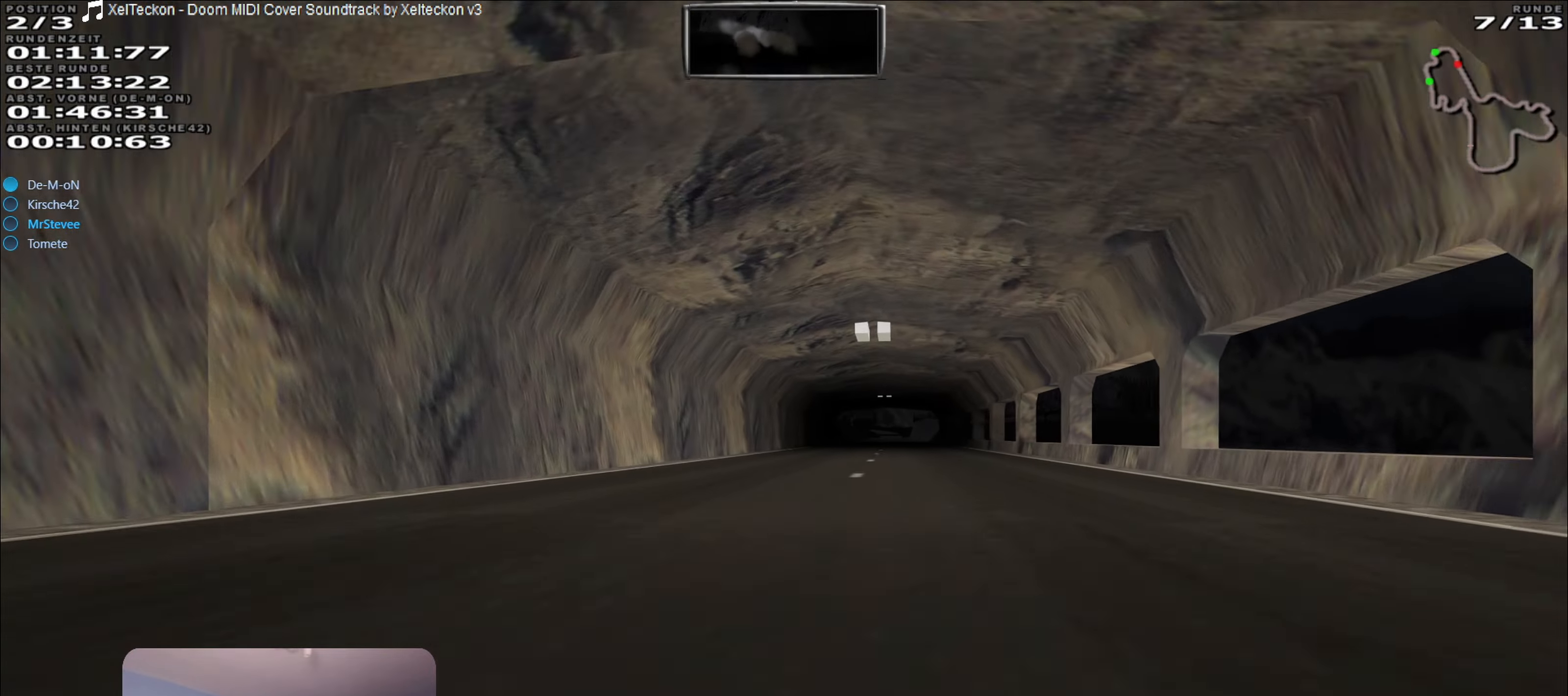
{"buttons": ["R2"], "left_stick": "center", "right_stick": "center", "events": [[150, "left_stick", "center"], [283, "left_stick", "down-left"], [500, "left_stick", "center"]]}
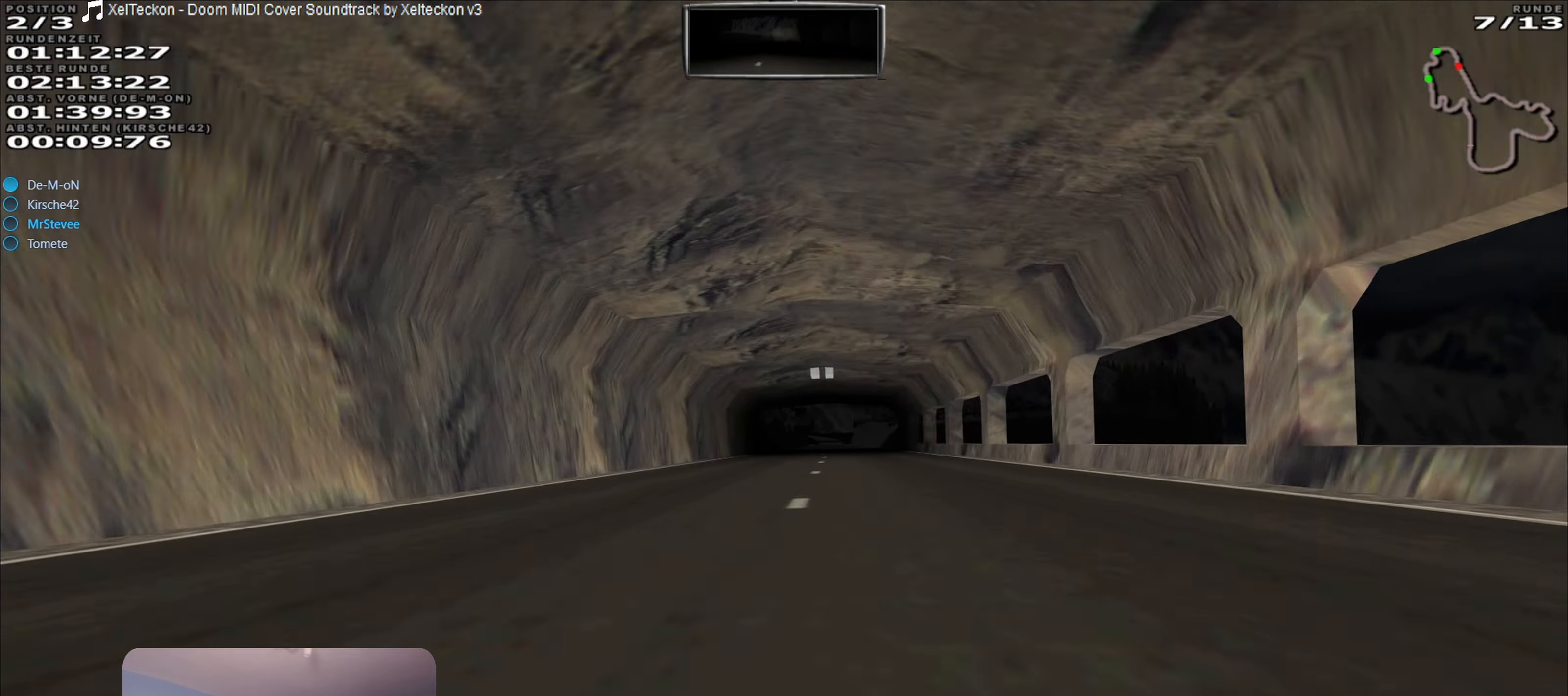
{"buttons": ["R2"], "left_stick": "center", "right_stick": "center", "events": [[150, "left_stick", "right"], [316, "left_stick", "center"]]}
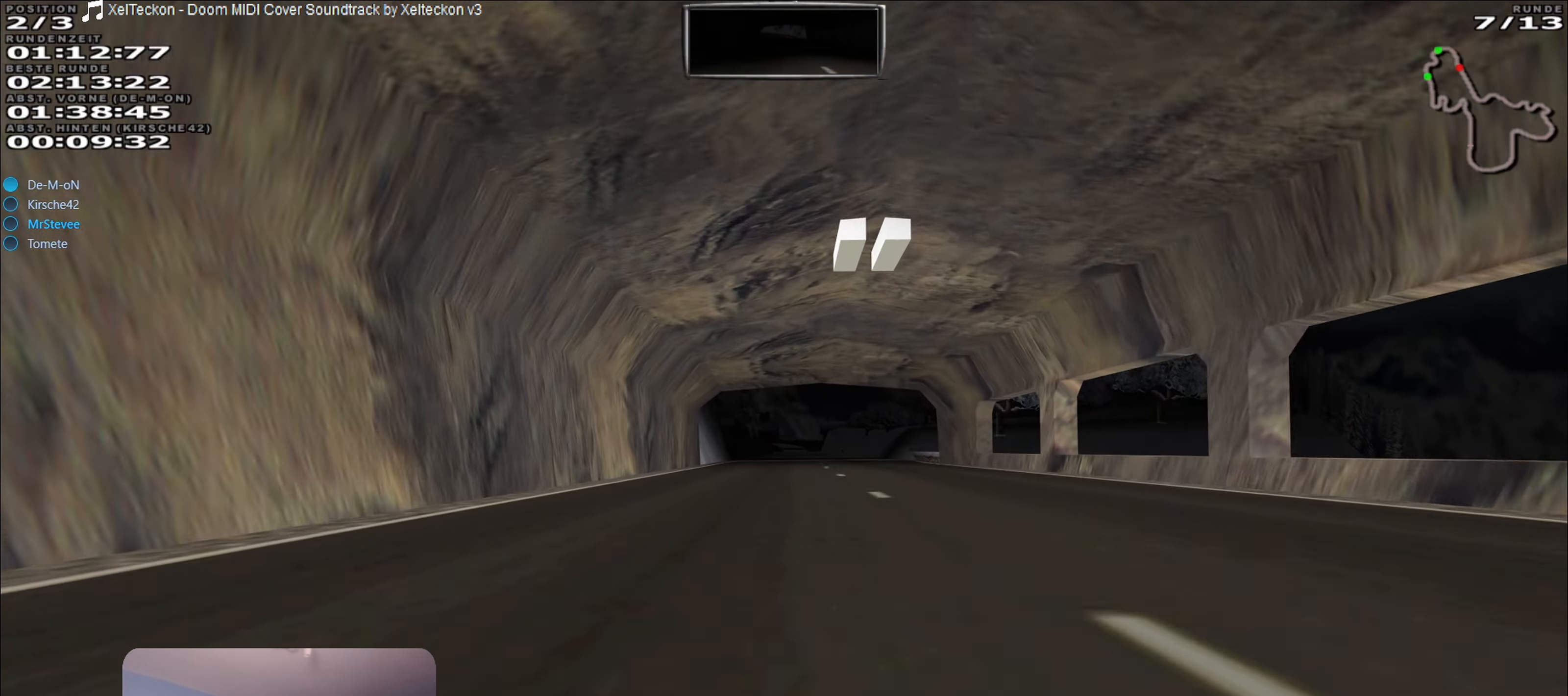
{"buttons": ["R2"], "left_stick": "center", "right_stick": "center", "events": []}
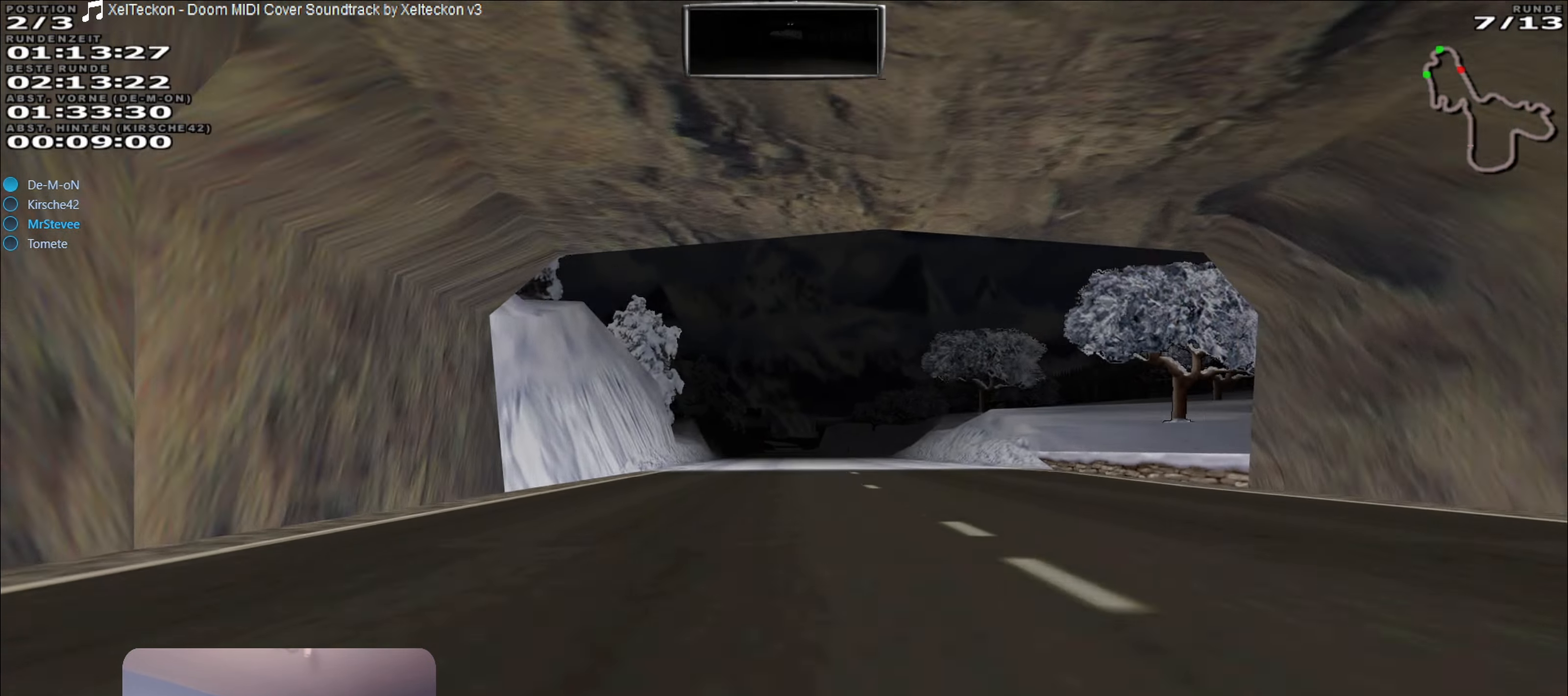
{"buttons": ["R2"], "left_stick": "center", "right_stick": "center", "events": []}
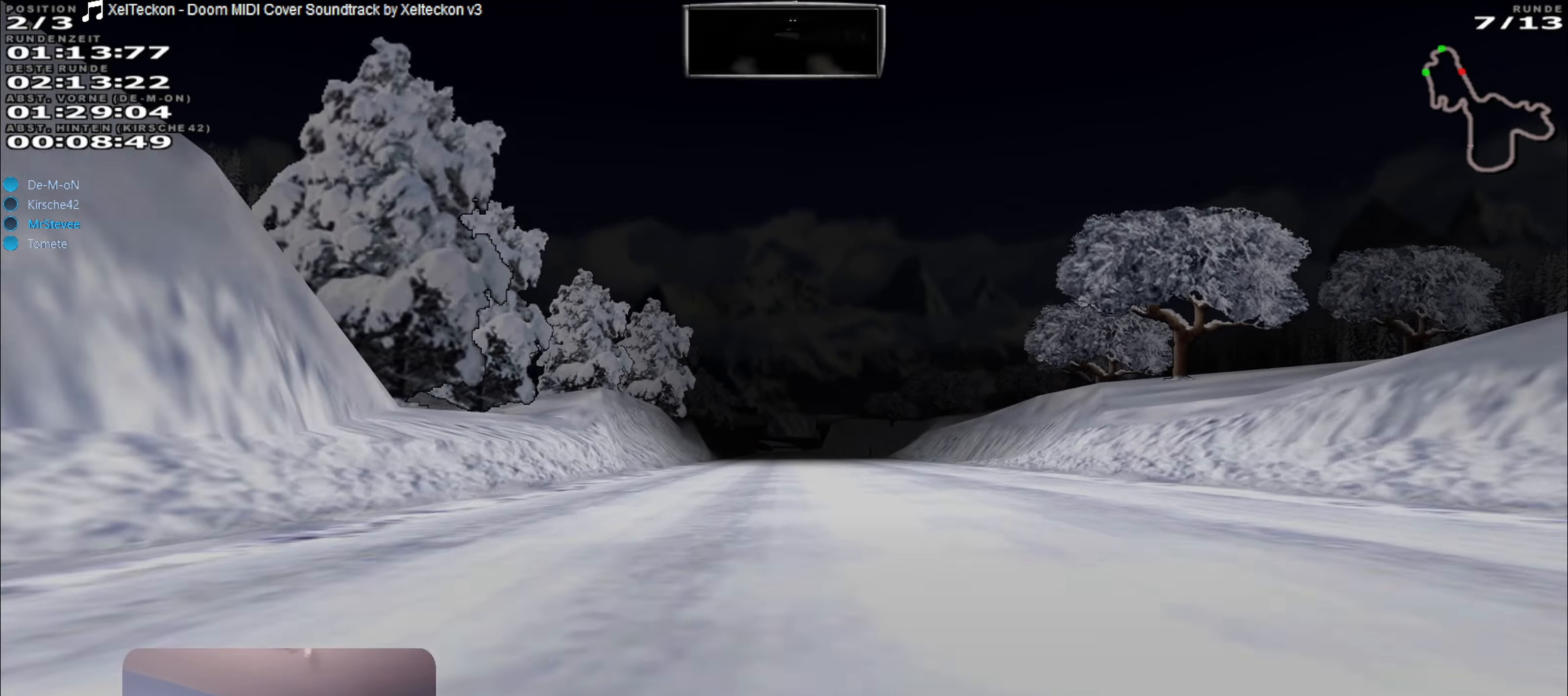
{"buttons": ["R2"], "left_stick": "center", "right_stick": "center", "events": []}
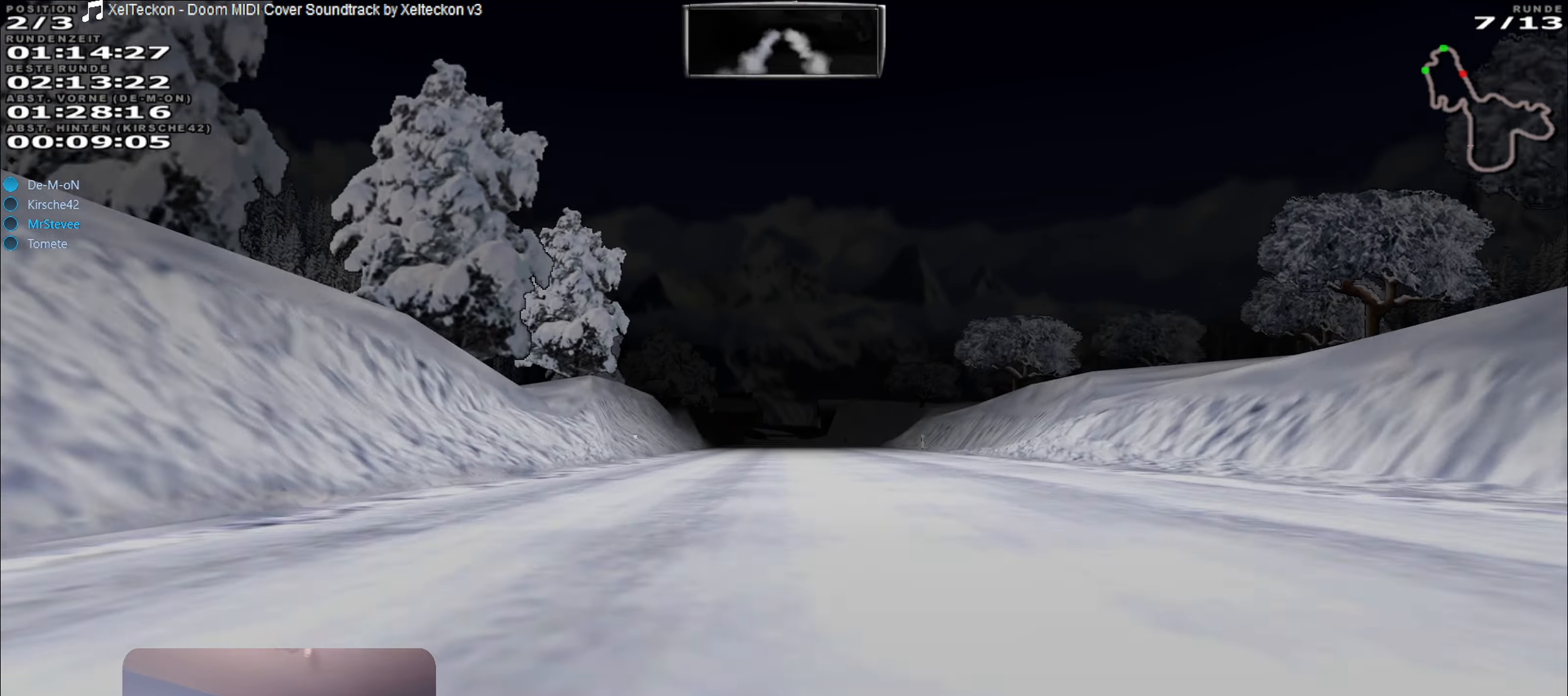
{"buttons": ["R2"], "left_stick": "center", "right_stick": "center", "events": []}
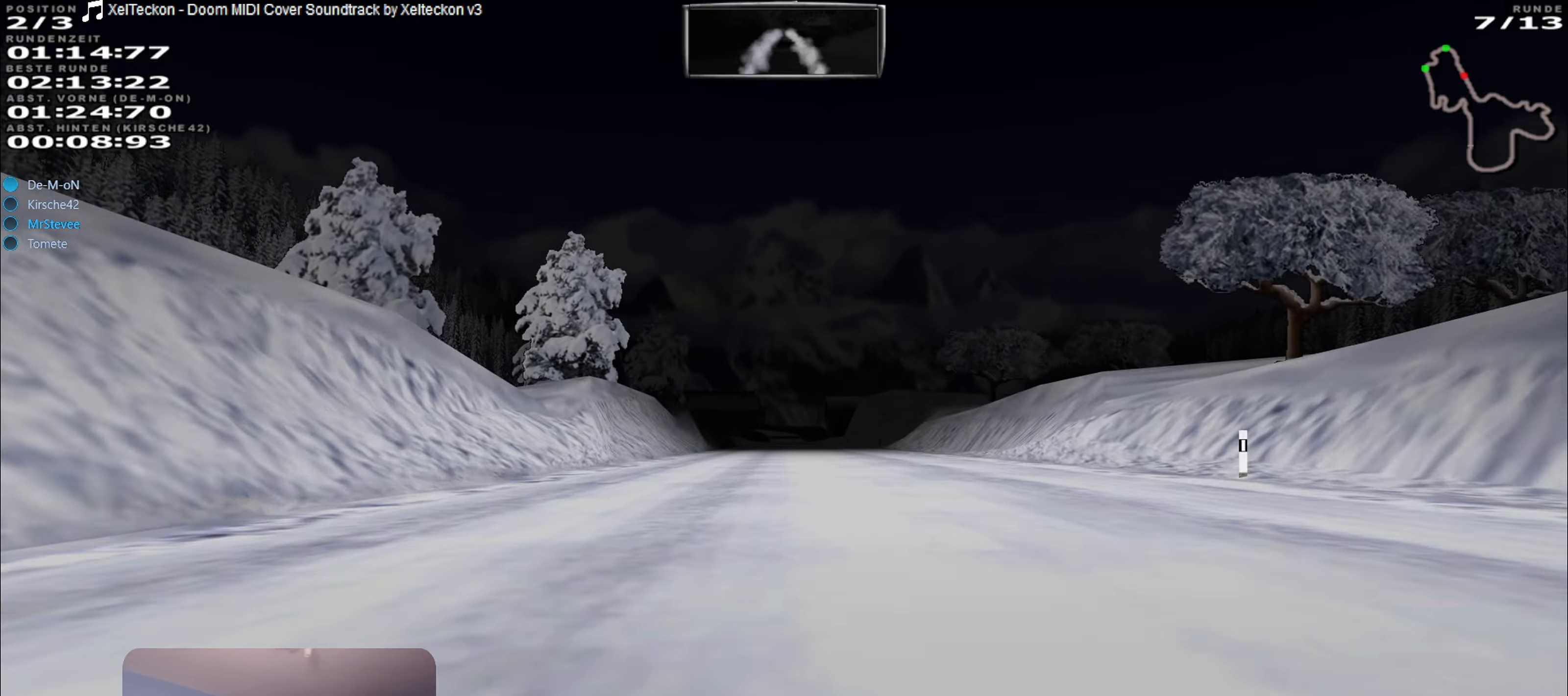
{"buttons": ["R2"], "left_stick": "center", "right_stick": "center", "events": [[33, "left_stick", "right"], [133, "left_stick", "center"]]}
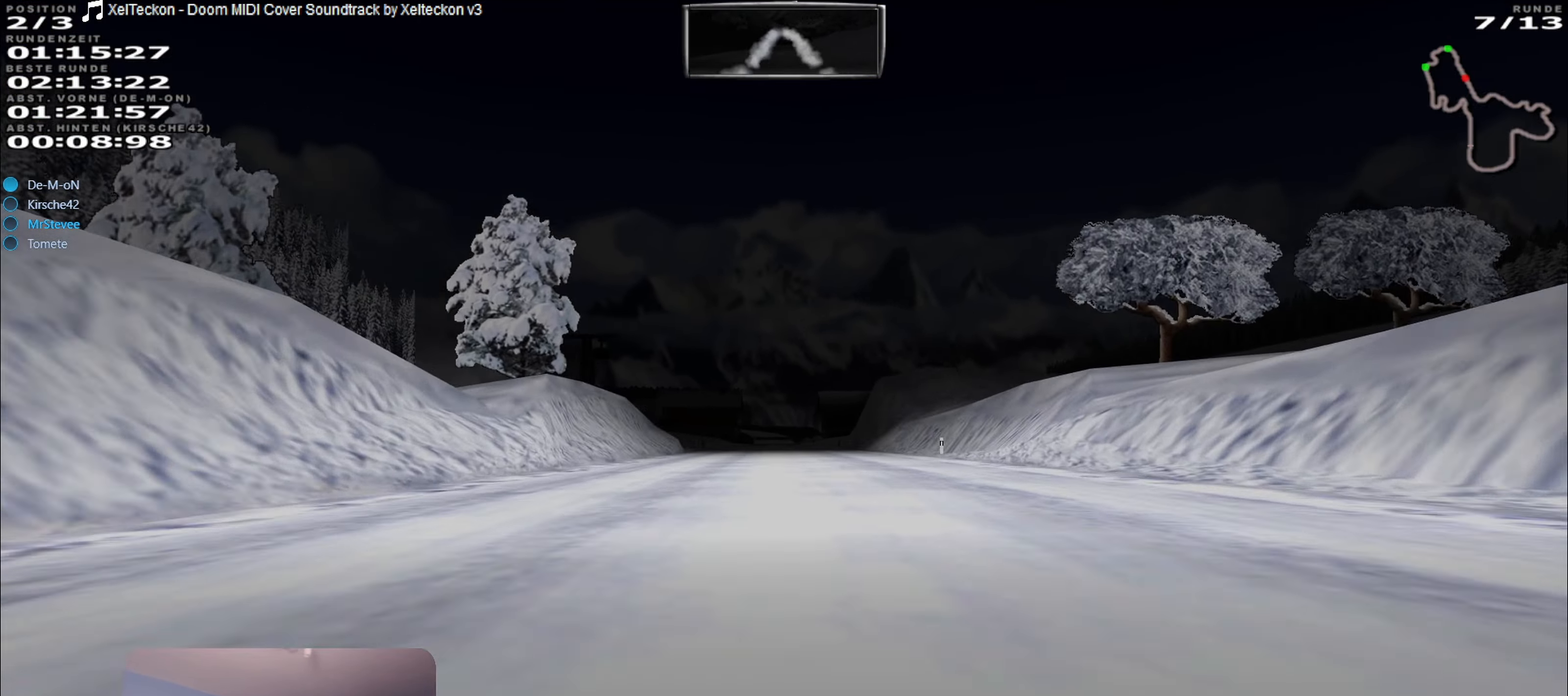
{"buttons": ["R2"], "left_stick": "center", "right_stick": "center", "events": []}
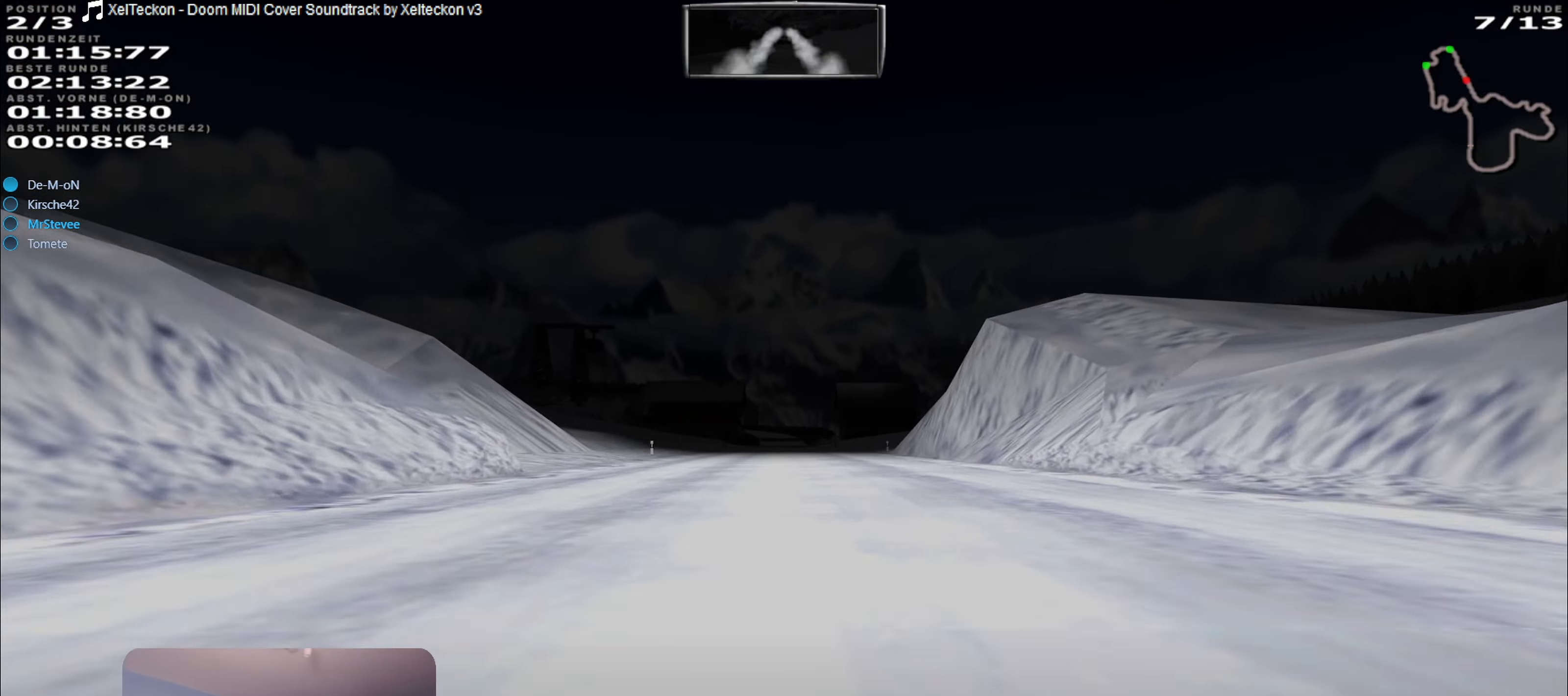
{"buttons": ["R2"], "left_stick": "center", "right_stick": "center", "events": []}
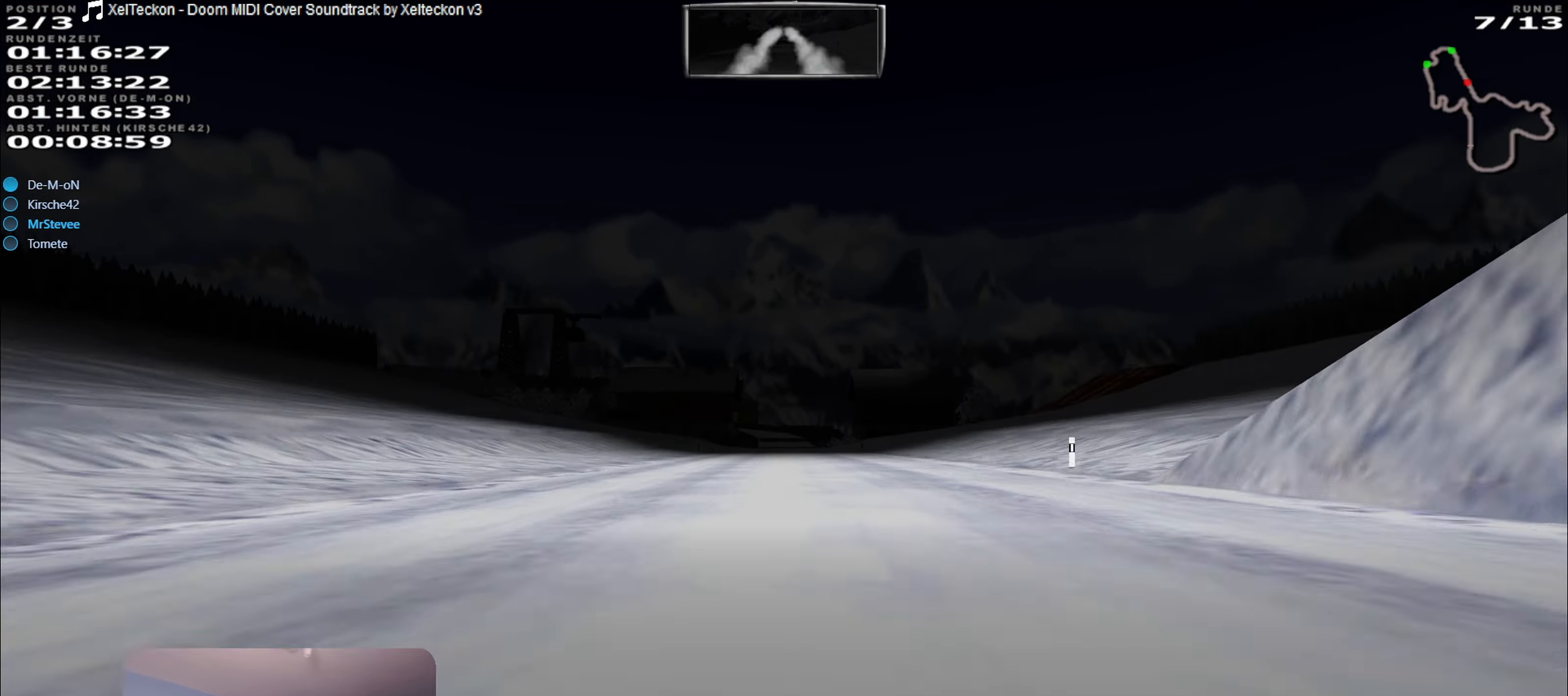
{"buttons": ["R2"], "left_stick": "left", "right_stick": "center", "events": [[450, "left_stick", "left"]]}
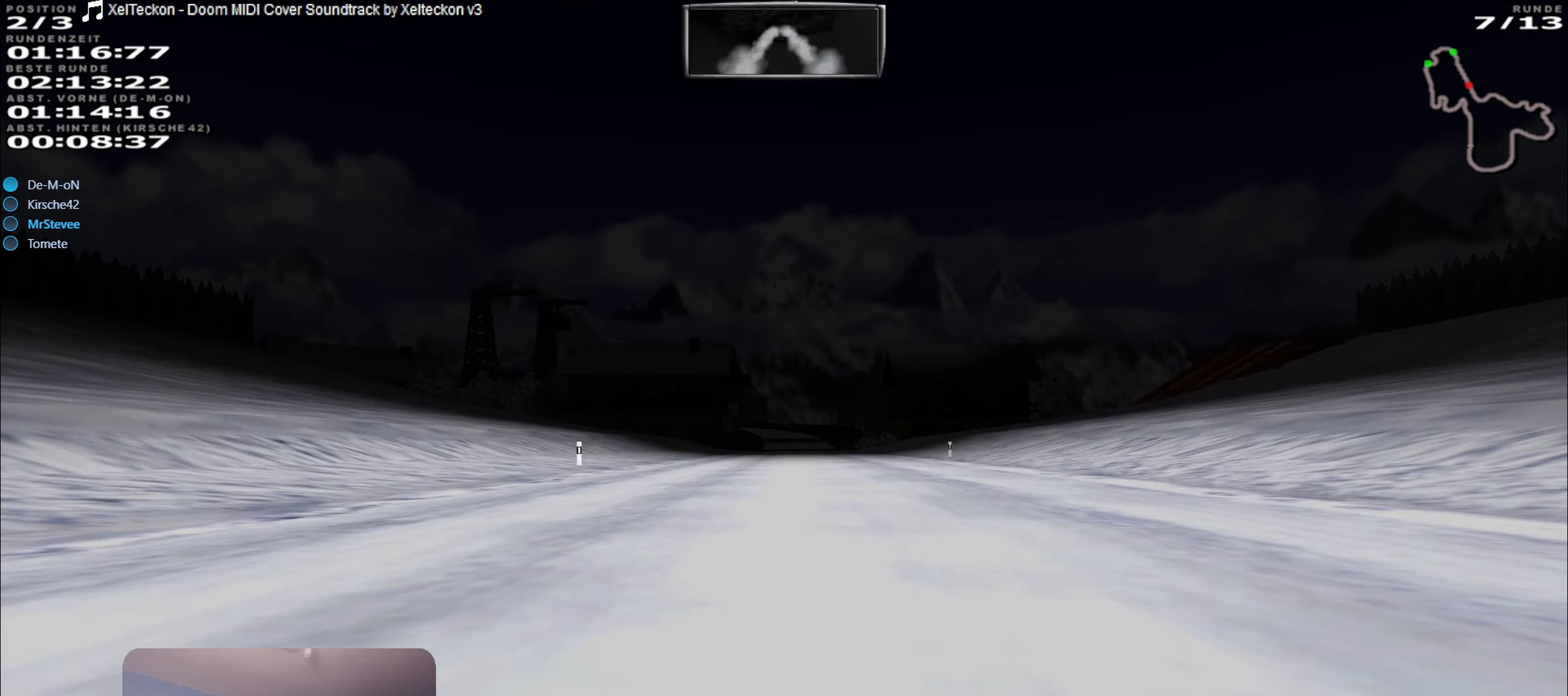
{"buttons": ["R2"], "left_stick": "center", "right_stick": "center", "events": [[17, "left_stick", "center"], [267, "left_stick", "right"], [383, "left_stick", "center"]]}
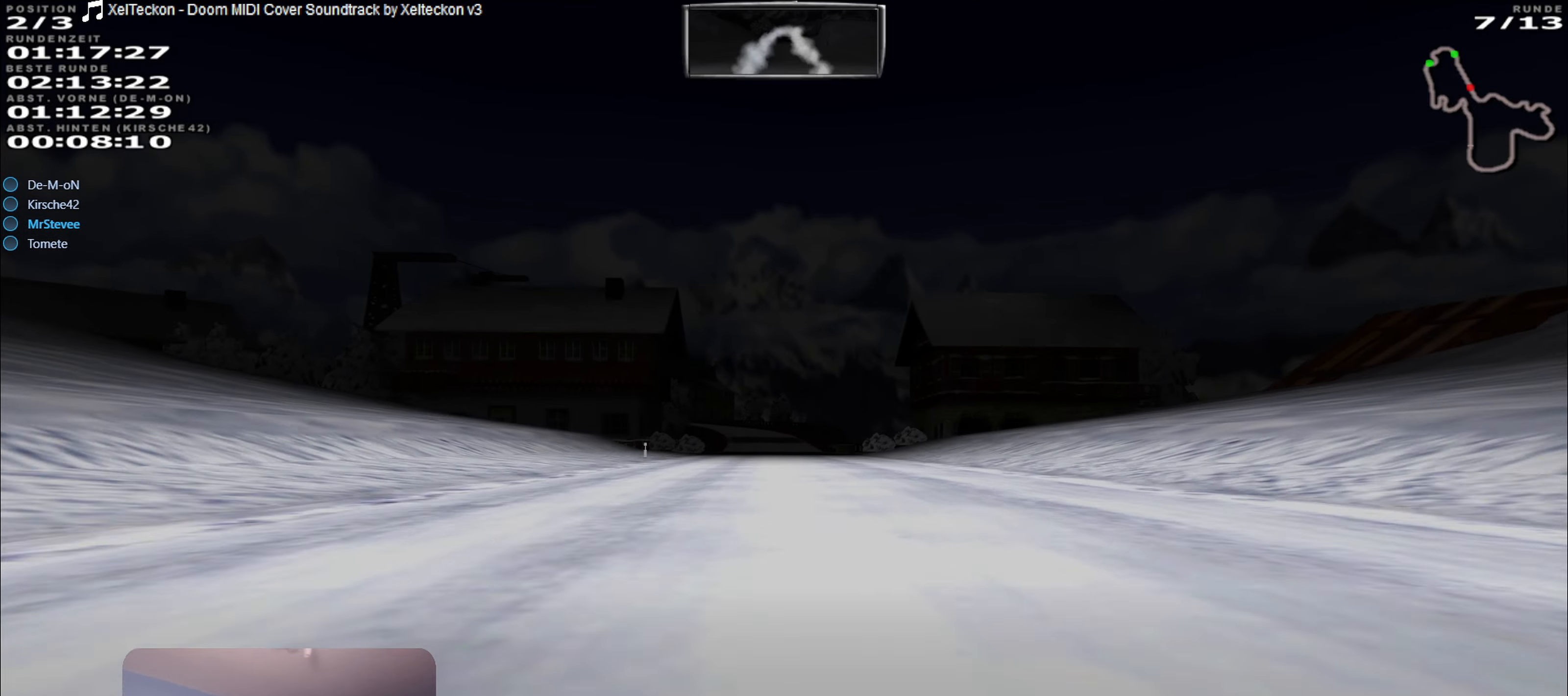
{"buttons": ["R2"], "left_stick": "center", "right_stick": "center", "events": [[183, "left_stick", "left"], [283, "left_stick", "center"]]}
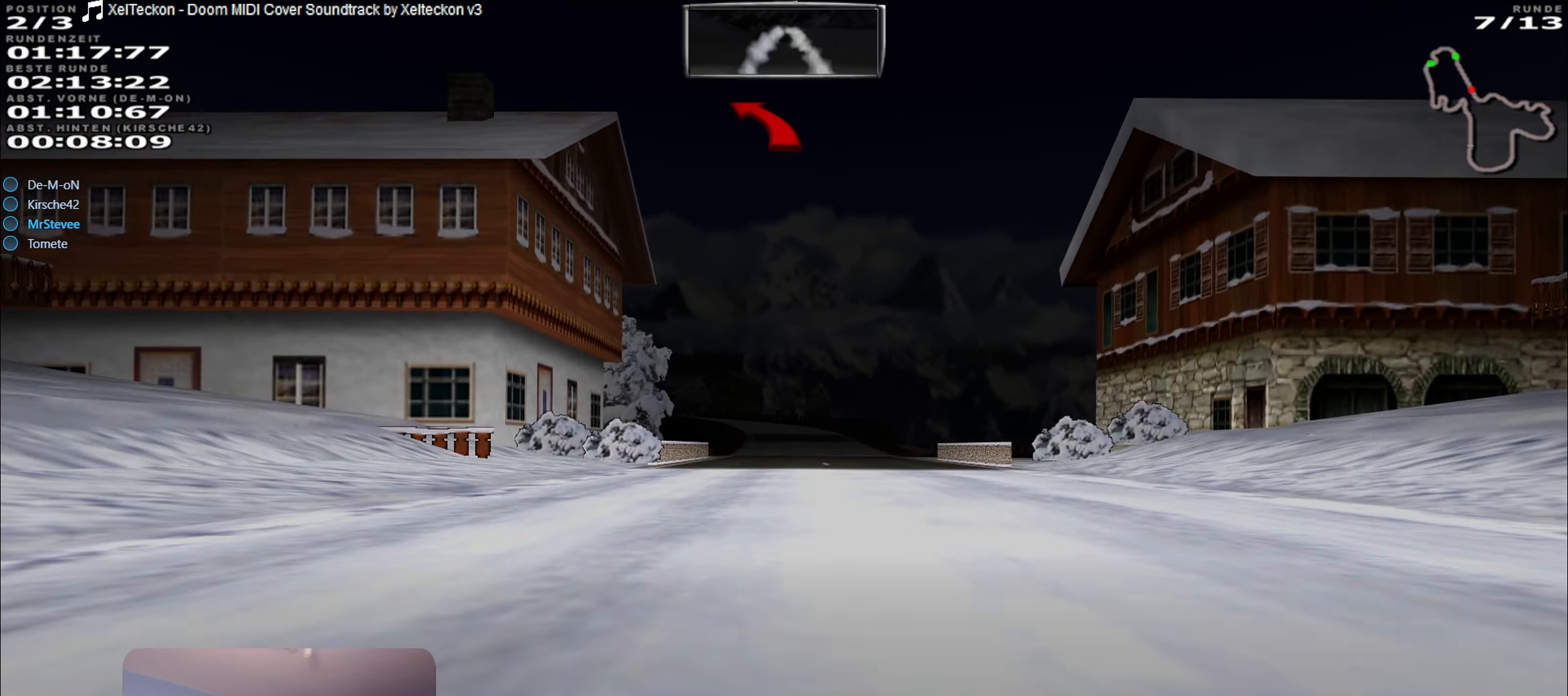
{"buttons": ["R2"], "left_stick": "center", "right_stick": "center", "events": [[150, "left_stick", "right"], [217, "left_stick", "center"]]}
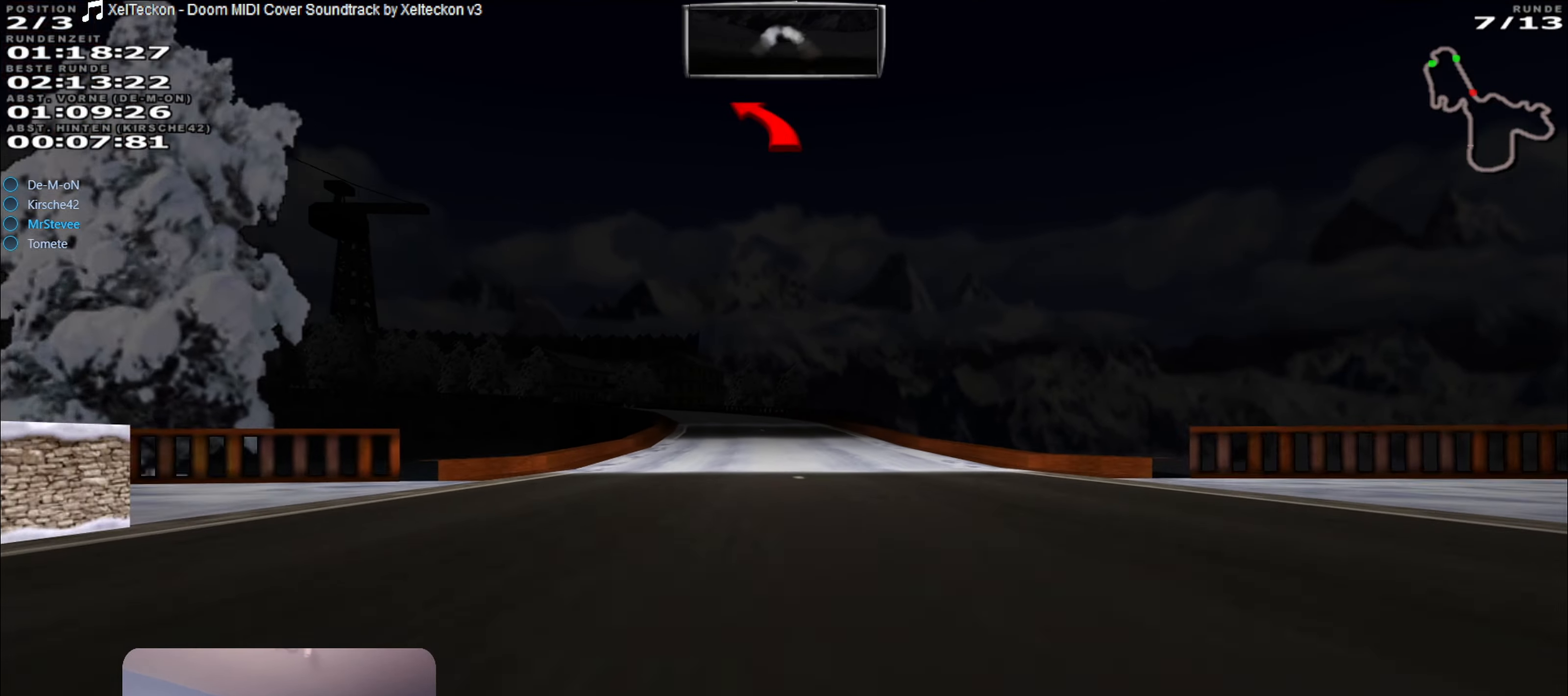
{"buttons": ["L2"], "left_stick": "center", "right_stick": "center", "events": [[200, "left_stick", "down-left"], [333, "L2", "down"], [350, "R2", "up"], [383, "left_stick", "center"]]}
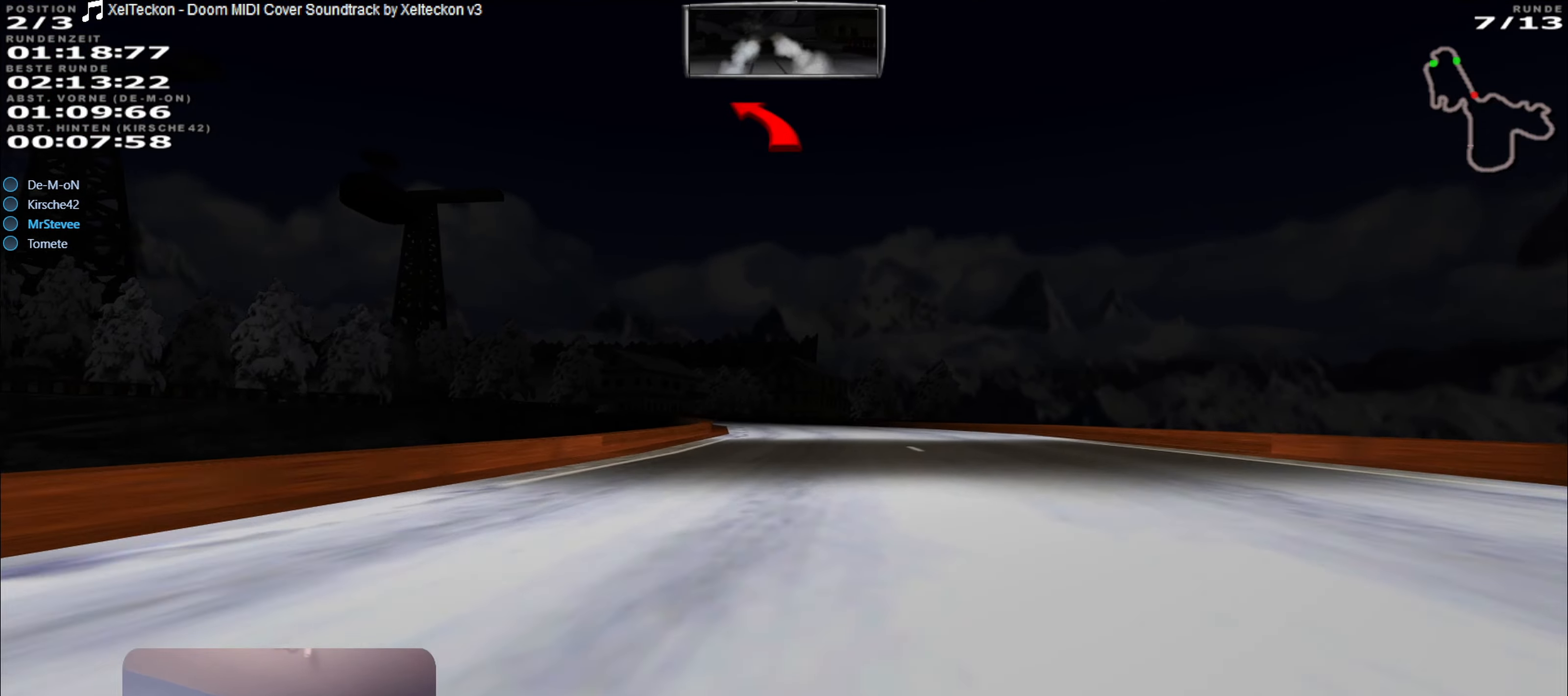
{"buttons": ["L2"], "left_stick": "down-left", "right_stick": "center", "events": [[183, "left_stick", "right"], [283, "left_stick", "center"], [367, "left_stick", "down-left"]]}
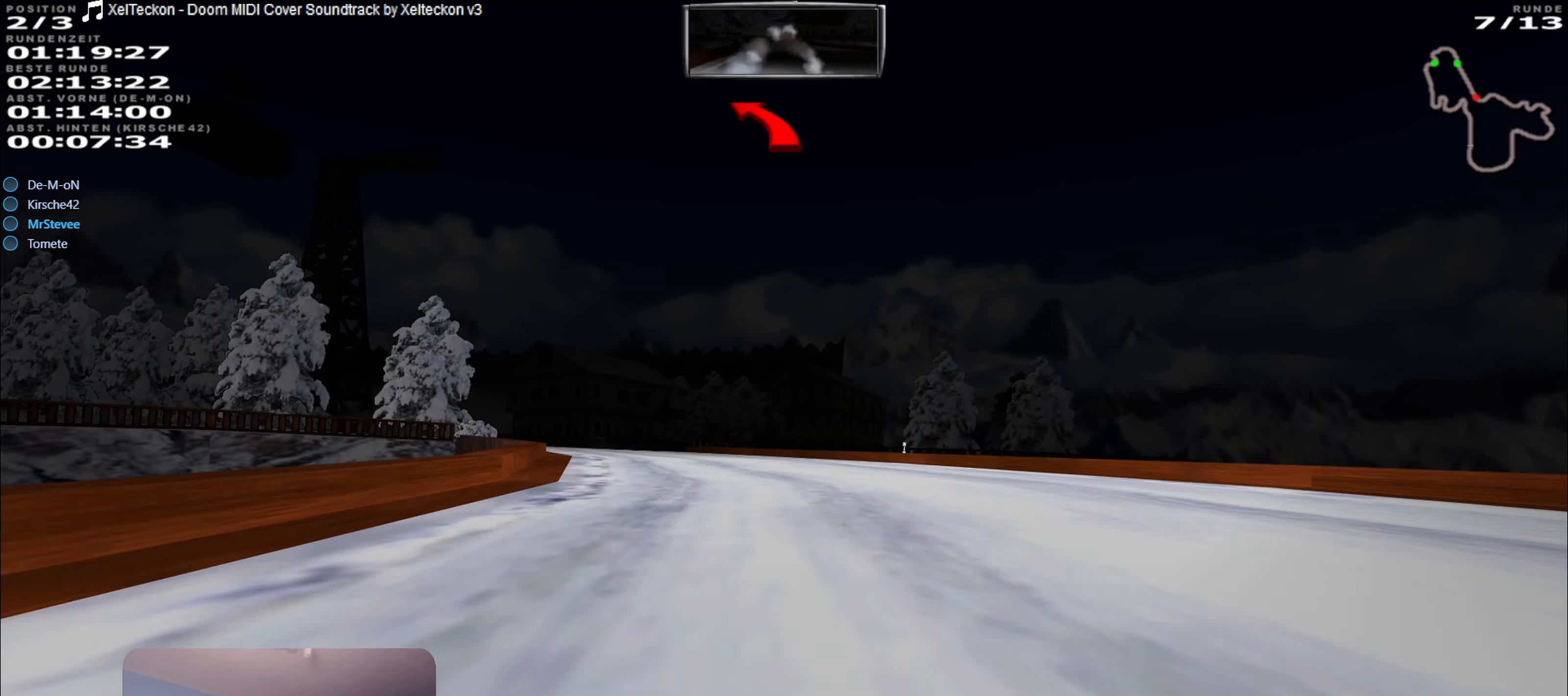
{"buttons": ["L2"], "left_stick": "left", "right_stick": "center", "events": [[383, "left_stick", "left"]]}
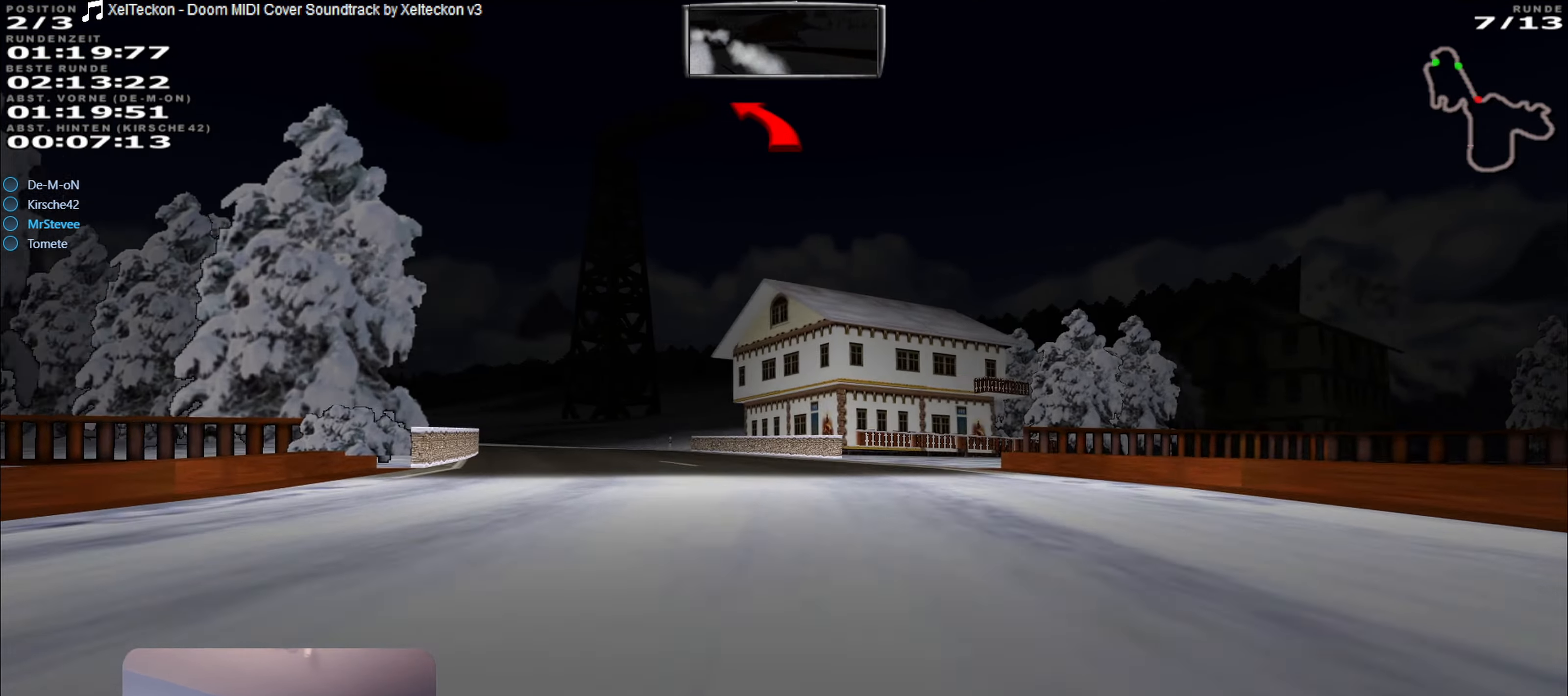
{"buttons": [], "left_stick": "left", "right_stick": "center", "events": [[333, "L2", "up"]]}
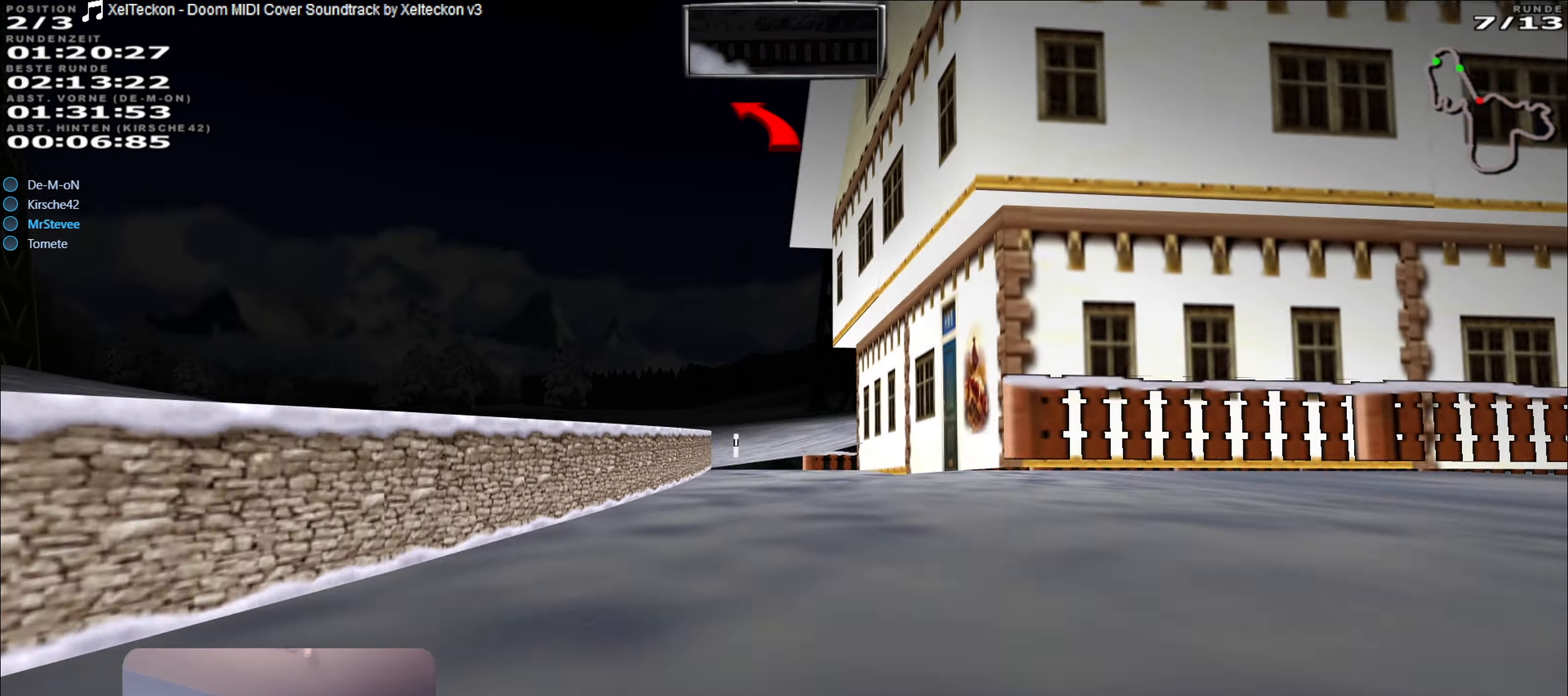
{"buttons": [], "left_stick": "left", "right_stick": "center", "events": []}
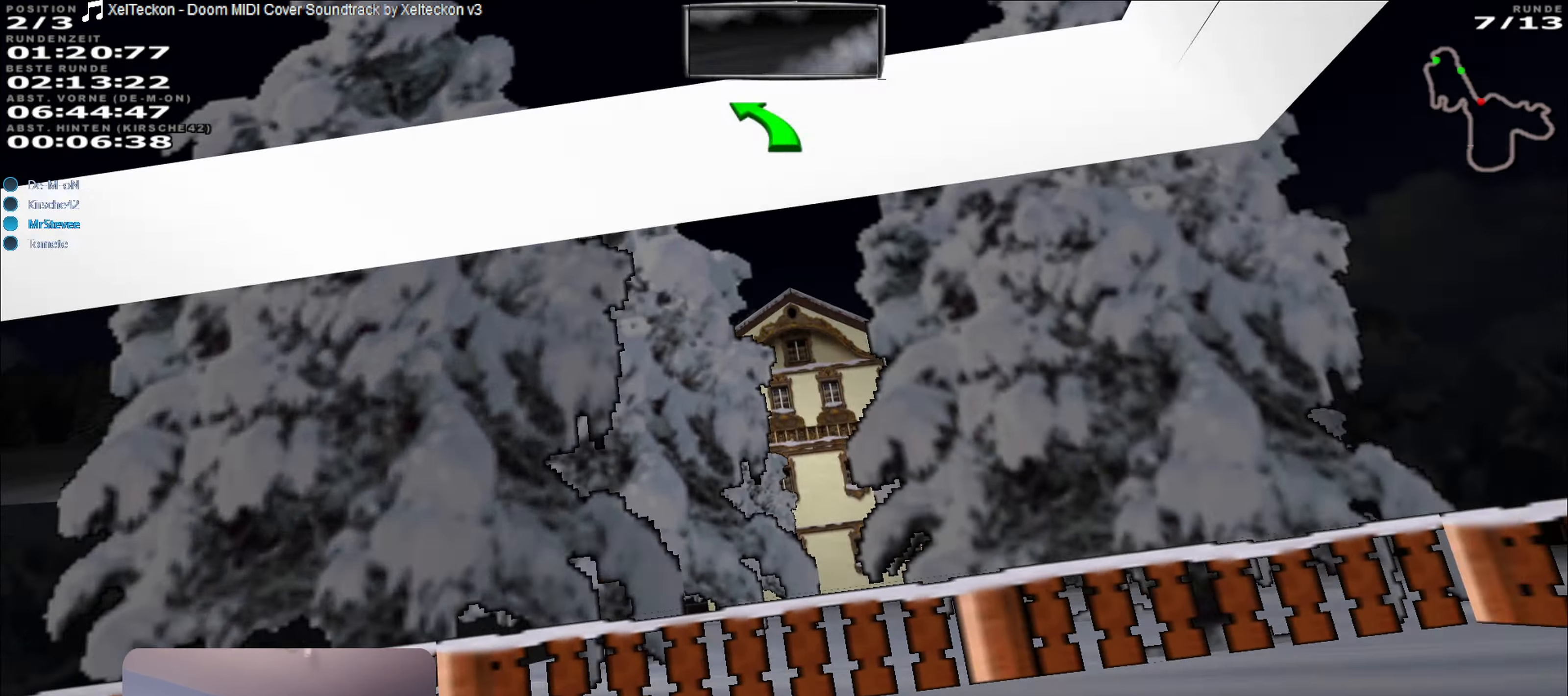
{"buttons": ["Y"], "left_stick": "center", "right_stick": "center", "events": [[83, "Y", "down"], [117, "left_stick", "center"]]}
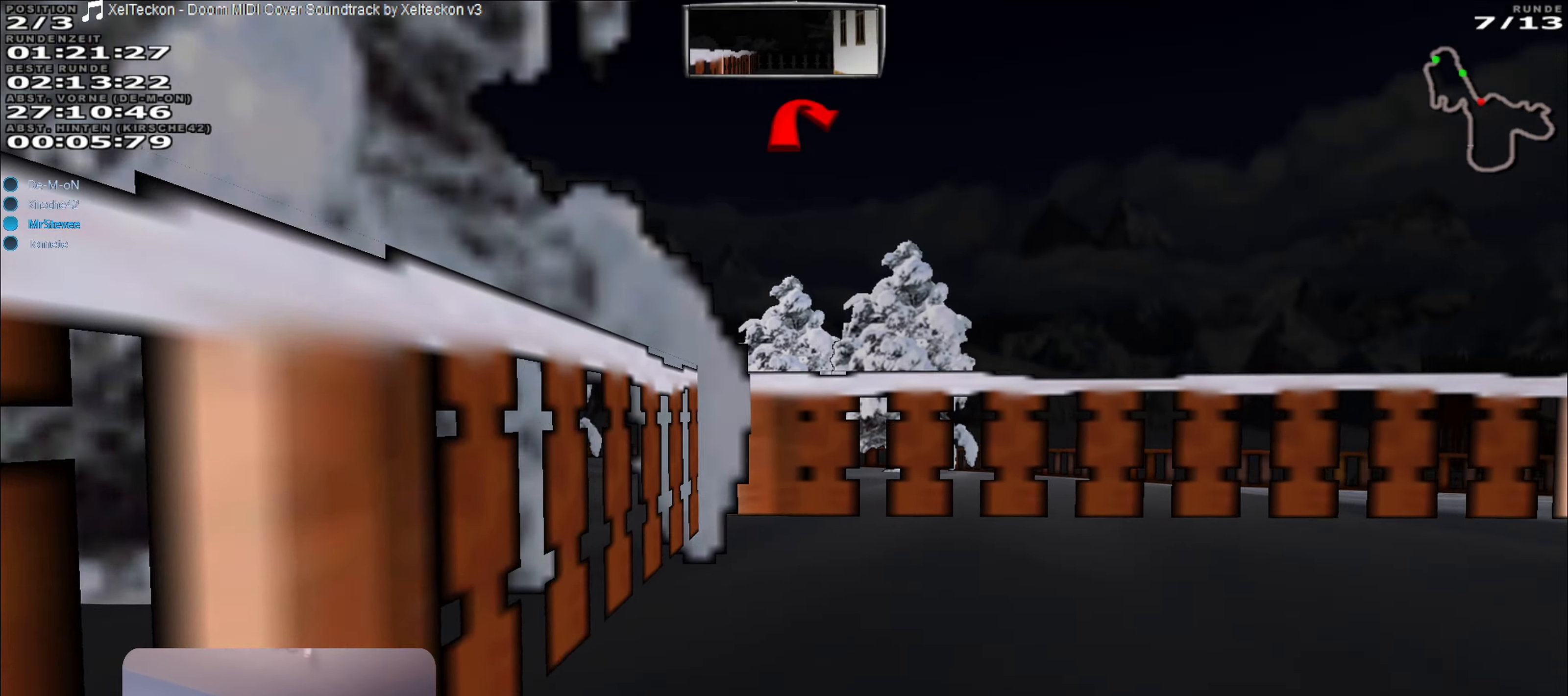
{"buttons": ["R2"], "left_stick": "center", "right_stick": "center", "events": [[350, "Y", "up"], [367, "R2", "down"]]}
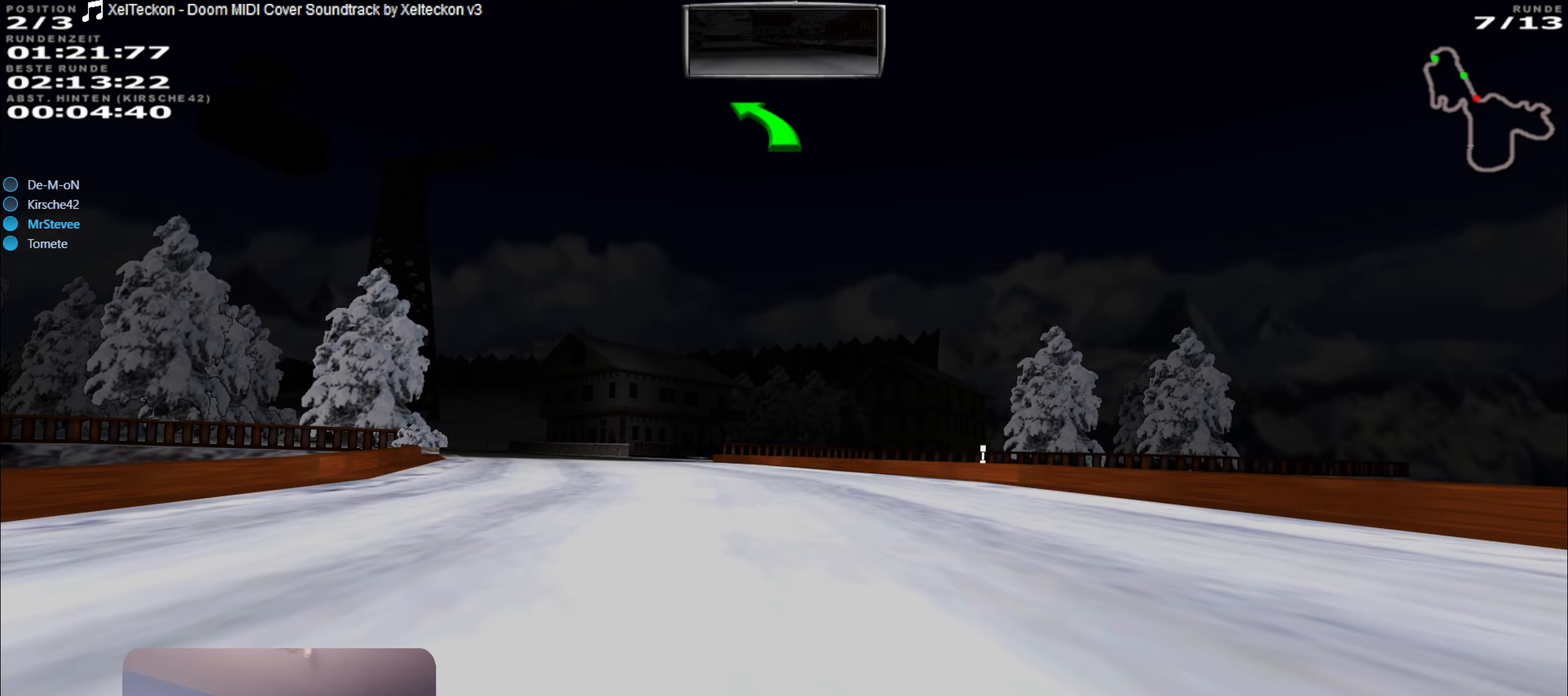
{"buttons": ["R2"], "left_stick": "center", "right_stick": "center", "events": [[150, "left_stick", "left"], [317, "left_stick", "center"]]}
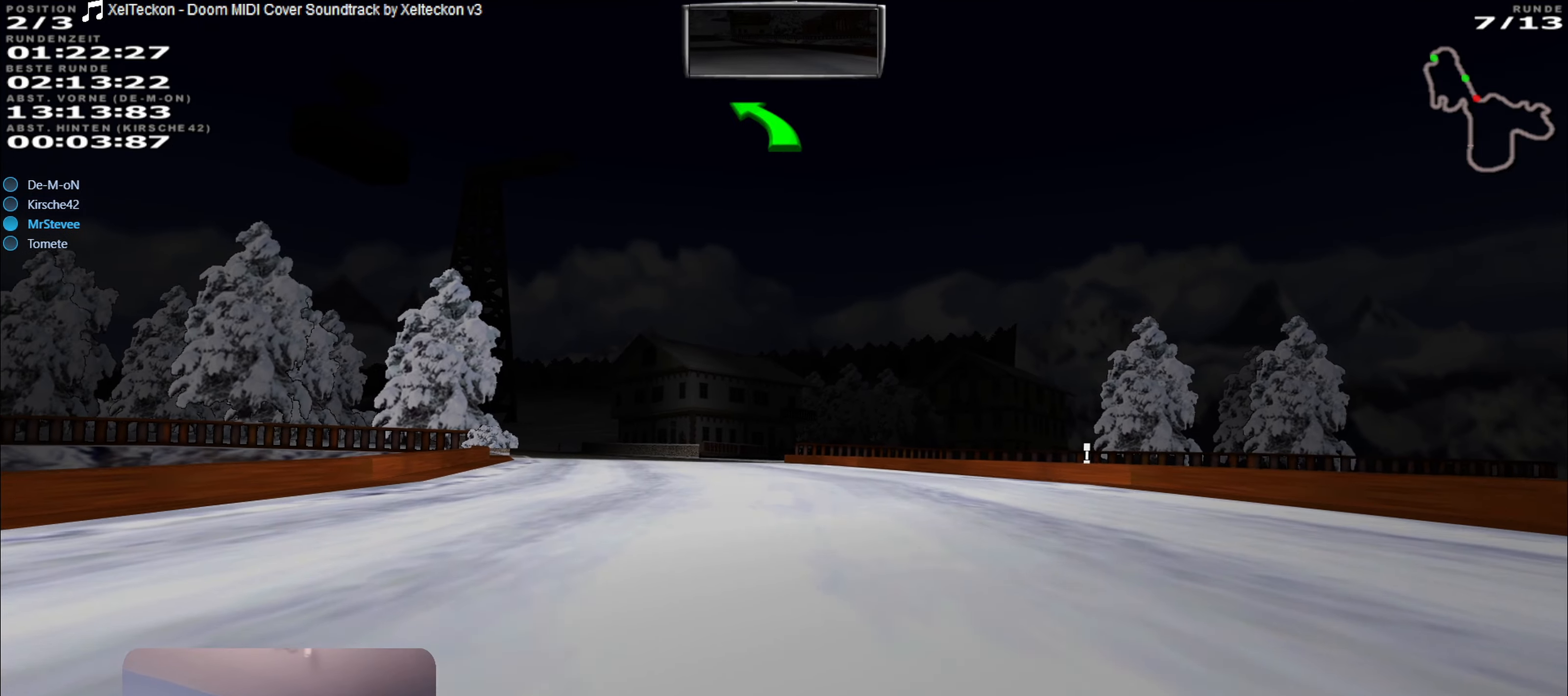
{"buttons": ["R2"], "left_stick": "center", "right_stick": "center", "events": [[217, "left_stick", "left"], [400, "left_stick", "center"]]}
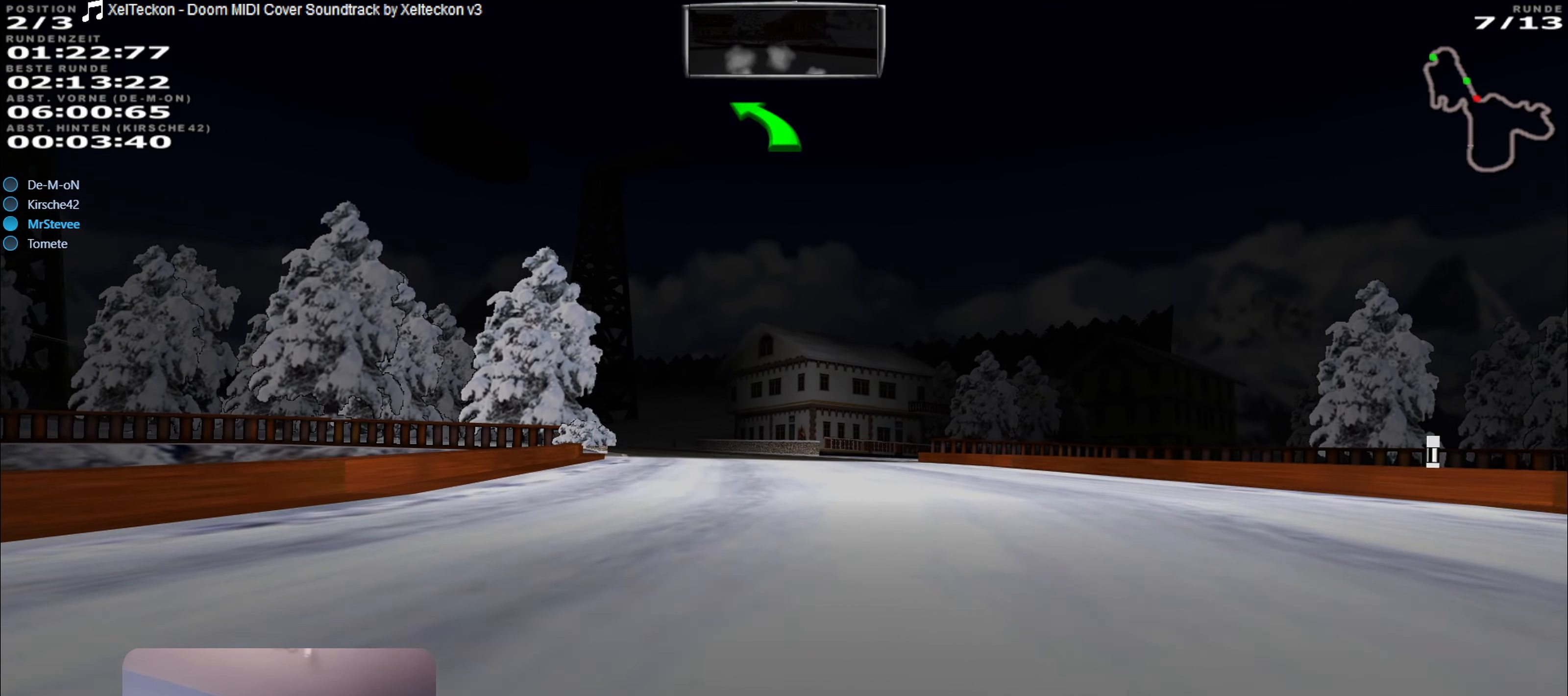
{"buttons": ["R2"], "left_stick": "center", "right_stick": "center", "events": []}